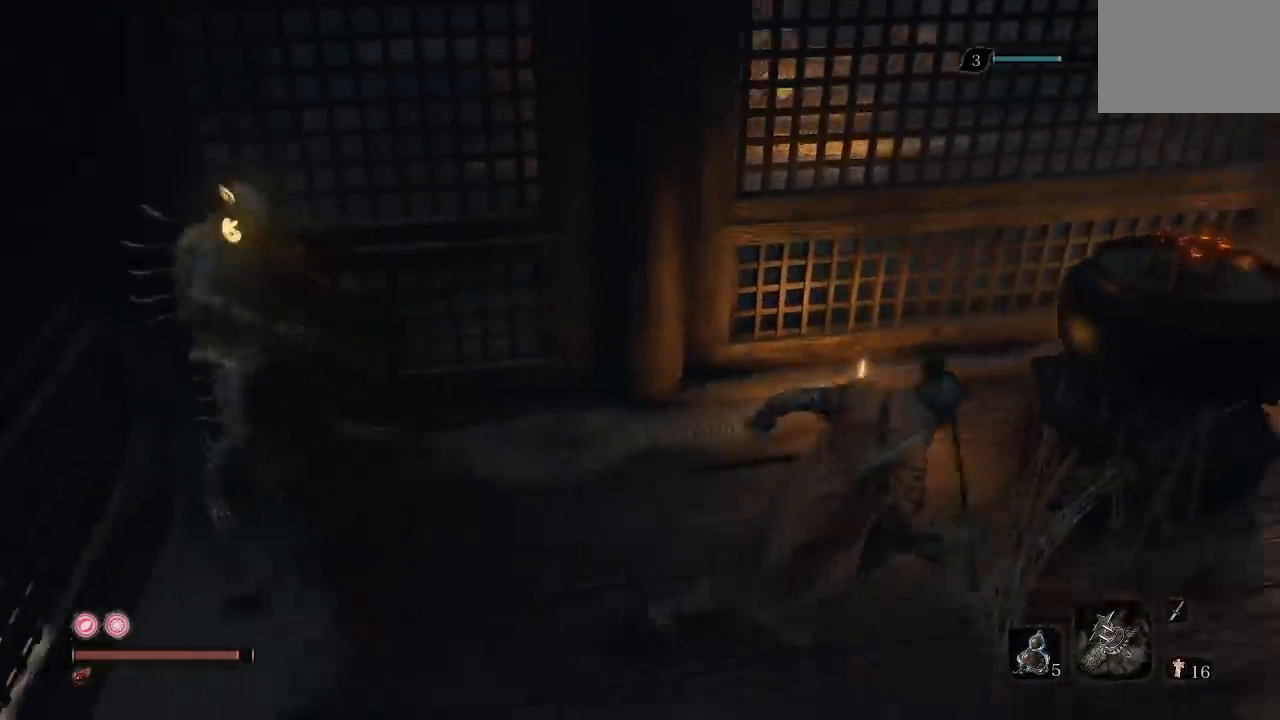
Gameplay with a controller (Xbox layout); each line is a JSON object with the inputs held at the frame after it. "events" lists button and stick changes between this image and that frame as [ms after this image, input, new state], when the widget could be followed in between.
{"buttons": ["X"], "left_stick": "up-left", "right_stick": "center", "events": [[50, "right_stick", "left"], [150, "left_stick", "down-left"], [217, "right_stick", "center"], [350, "X", "down"], [367, "left_stick", "up-left"]]}
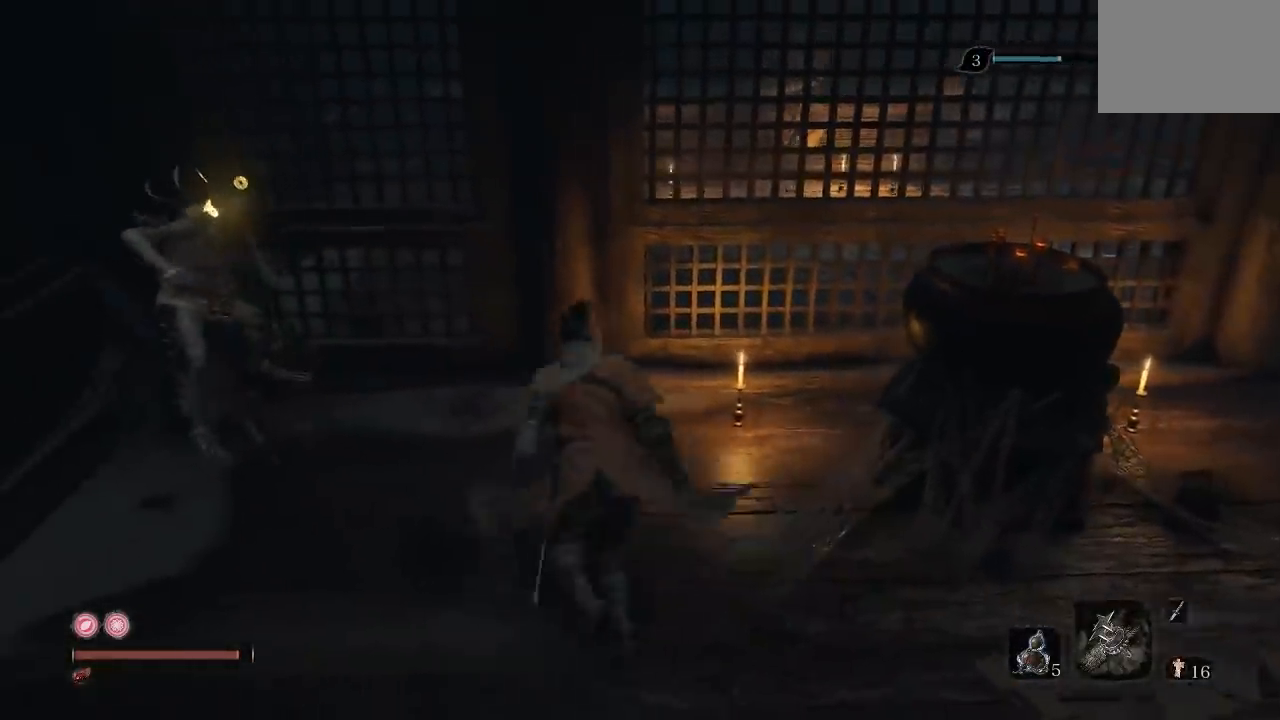
{"buttons": ["X"], "left_stick": "center", "right_stick": "center", "events": [[167, "left_stick", "center"]]}
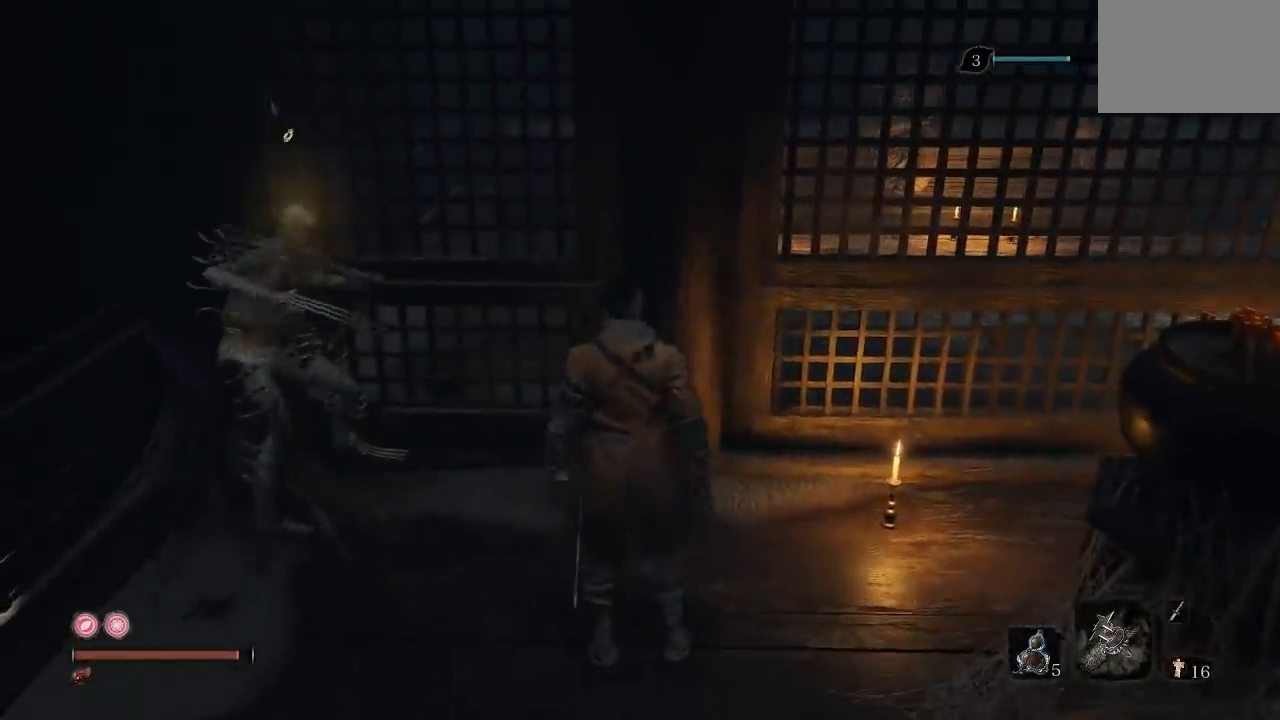
{"buttons": ["X"], "left_stick": "down", "right_stick": "center", "events": [[283, "left_stick", "down"]]}
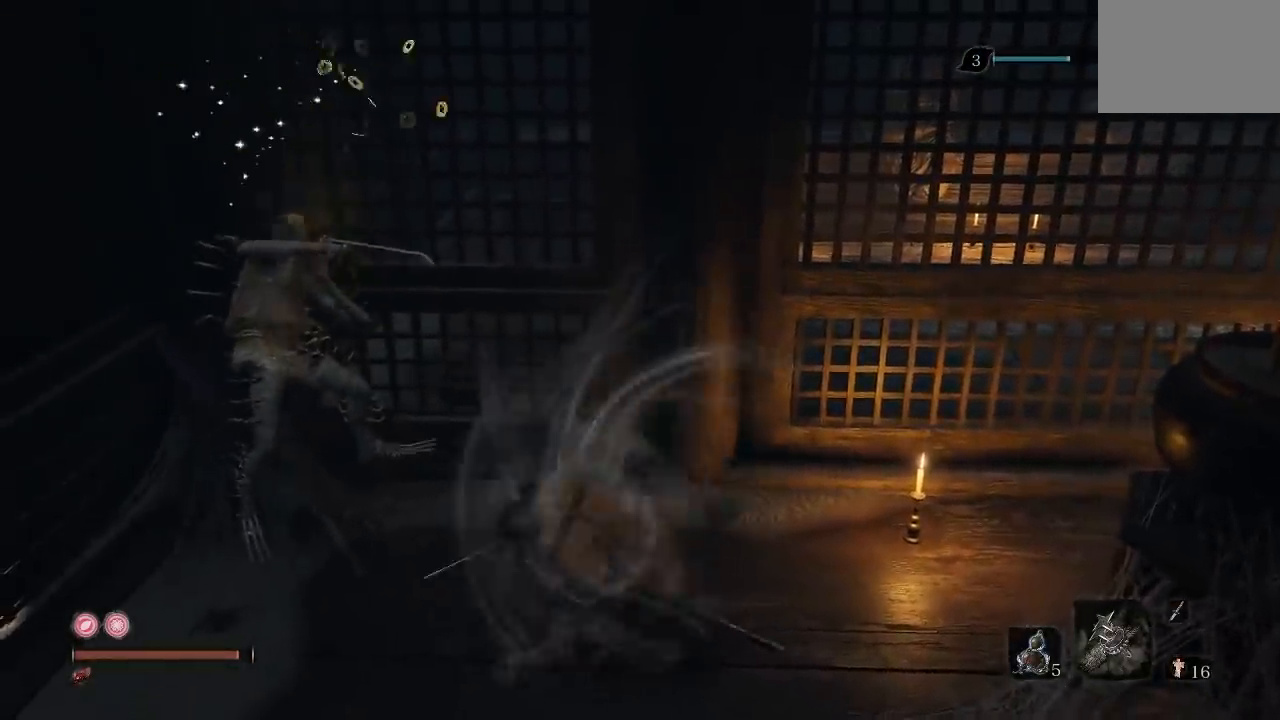
{"buttons": [], "left_stick": "down", "right_stick": "up", "events": [[183, "left_stick", "down-right"], [250, "X", "up"], [400, "left_stick", "down"], [400, "right_stick", "up"]]}
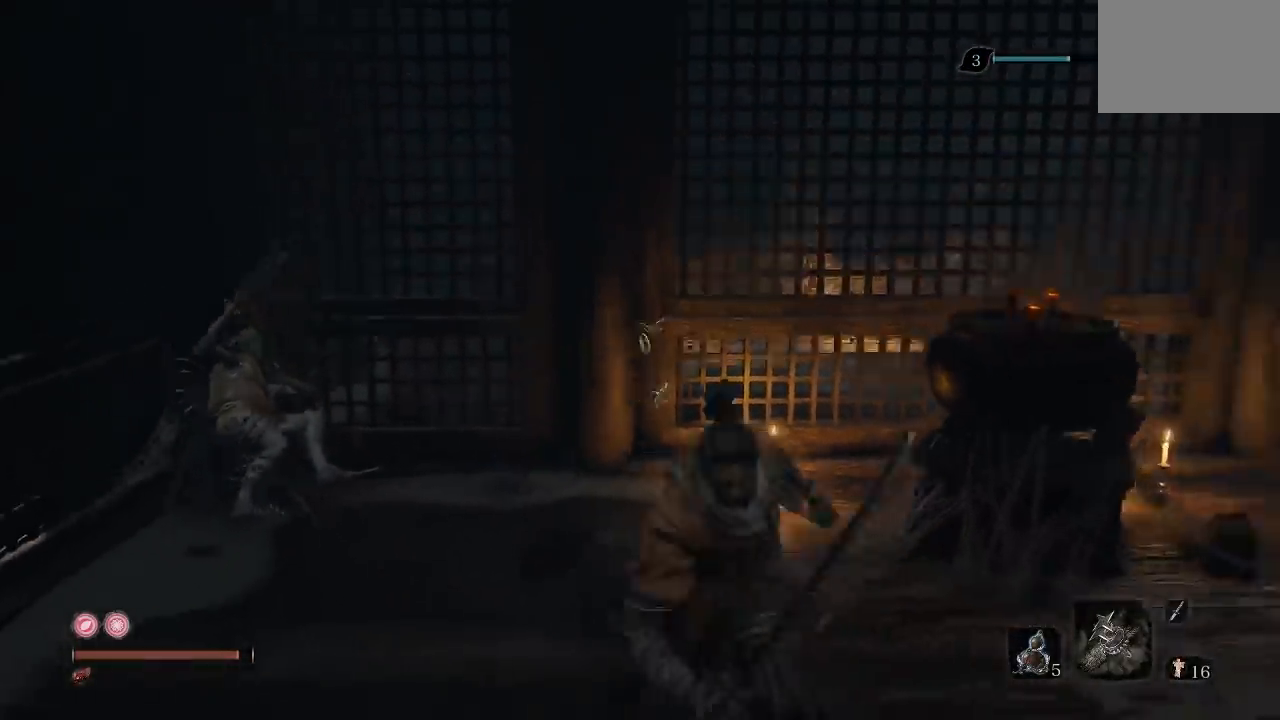
{"buttons": [], "left_stick": "up", "right_stick": "right", "events": [[250, "left_stick", "down-right"], [467, "left_stick", "up"], [483, "right_stick", "right"]]}
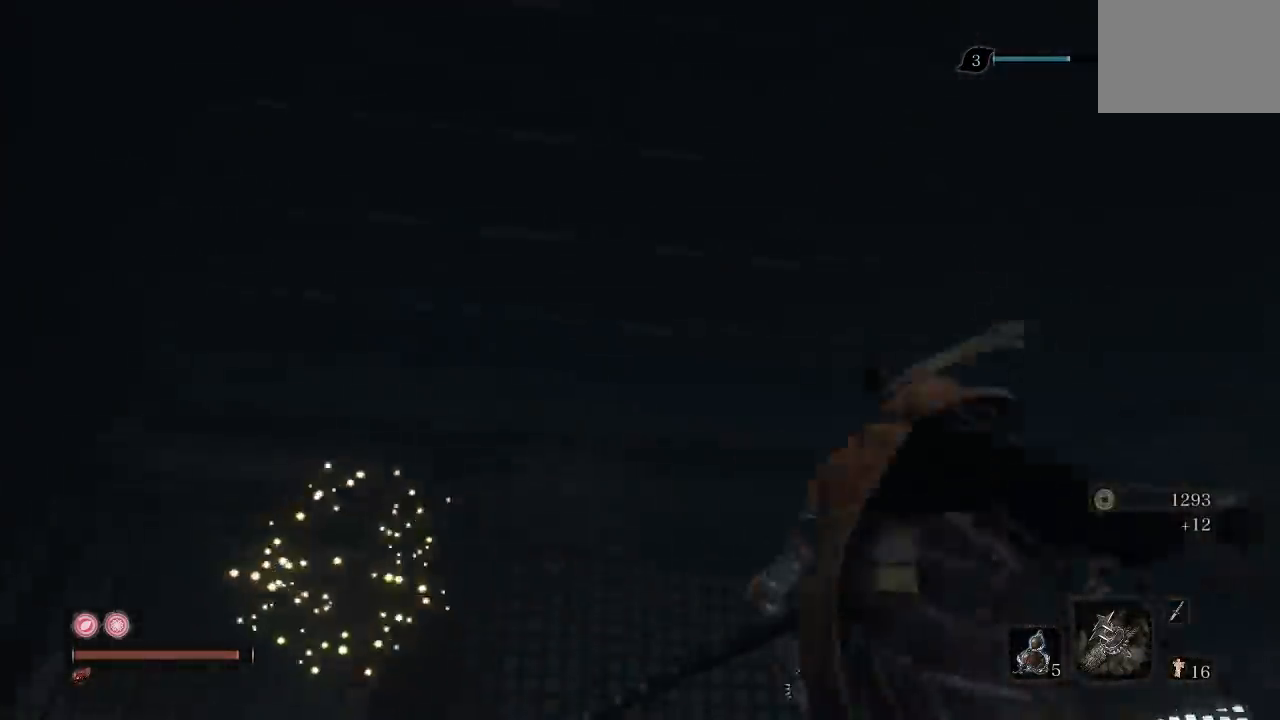
{"buttons": [], "left_stick": "center", "right_stick": "down-right", "events": [[17, "left_stick", "up-left"], [183, "left_stick", "center"], [450, "right_stick", "down-right"]]}
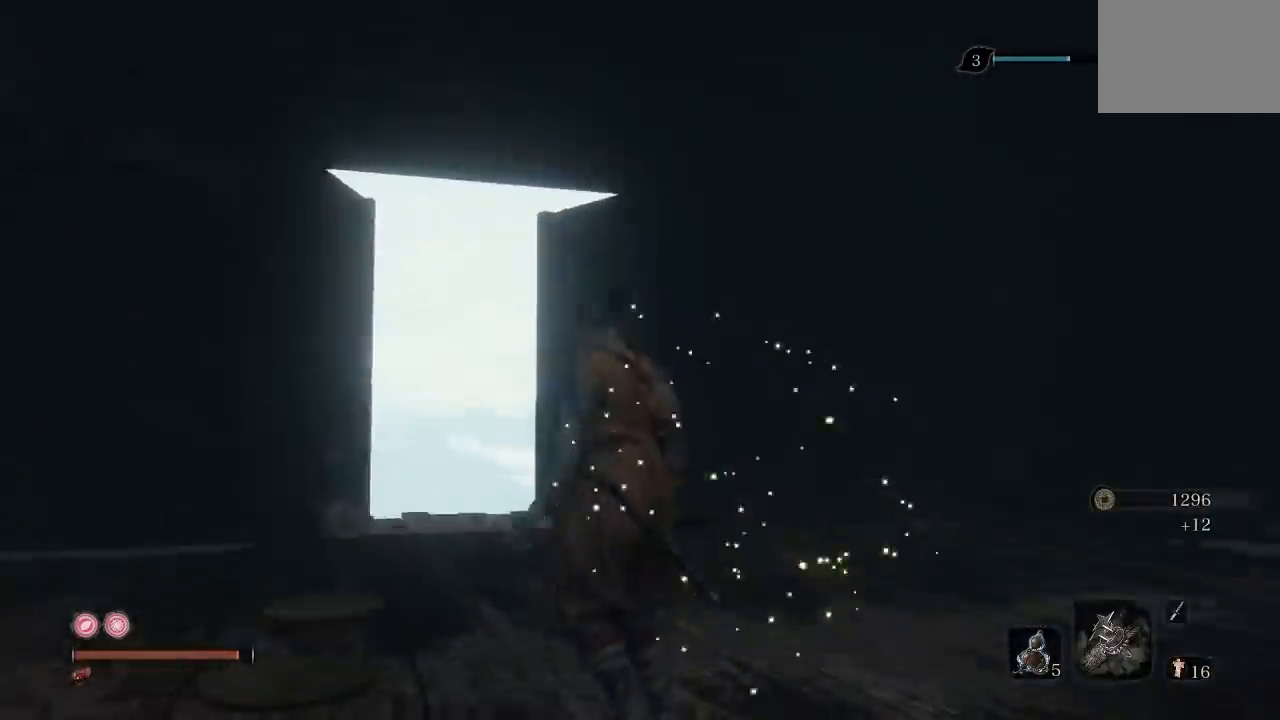
{"buttons": [], "left_stick": "right", "right_stick": "center", "events": [[33, "right_stick", "down"], [133, "right_stick", "right"], [317, "left_stick", "right"], [433, "right_stick", "center"]]}
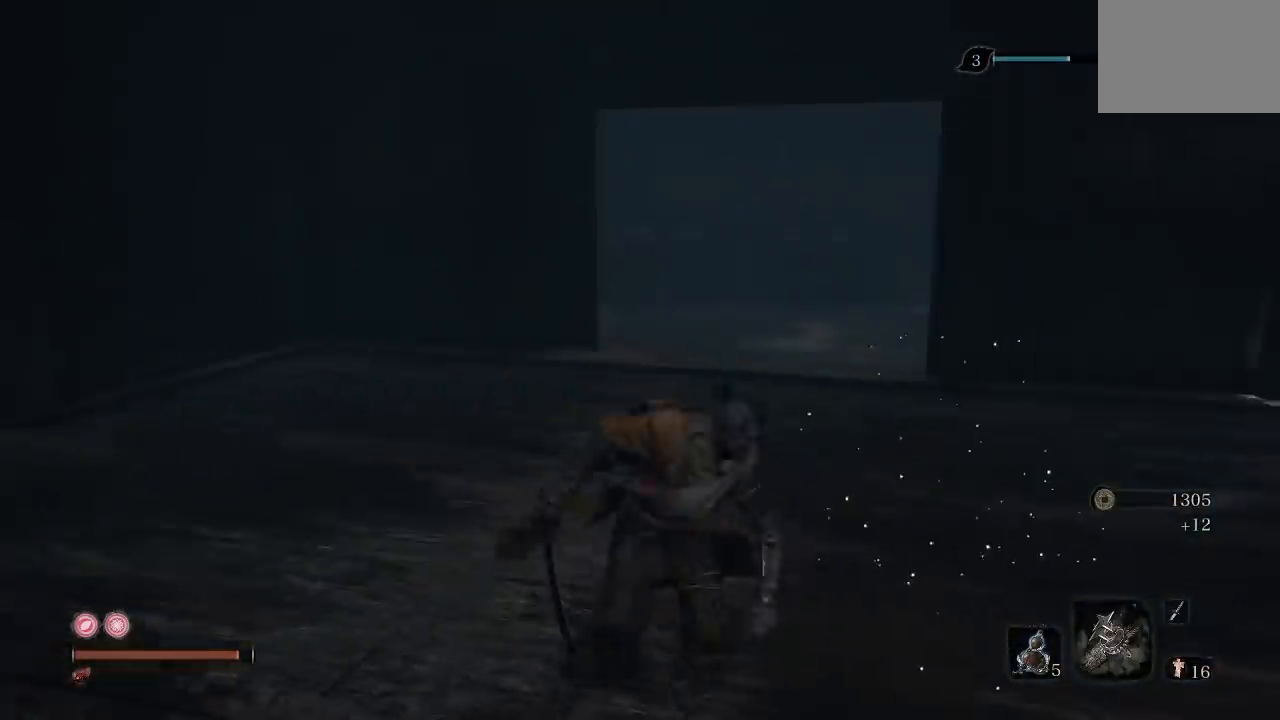
{"buttons": [], "left_stick": "up-right", "right_stick": "left", "events": [[33, "left_stick", "center"], [67, "right_stick", "down-left"], [283, "right_stick", "center"], [333, "left_stick", "up"], [350, "right_stick", "left"], [483, "left_stick", "up-right"]]}
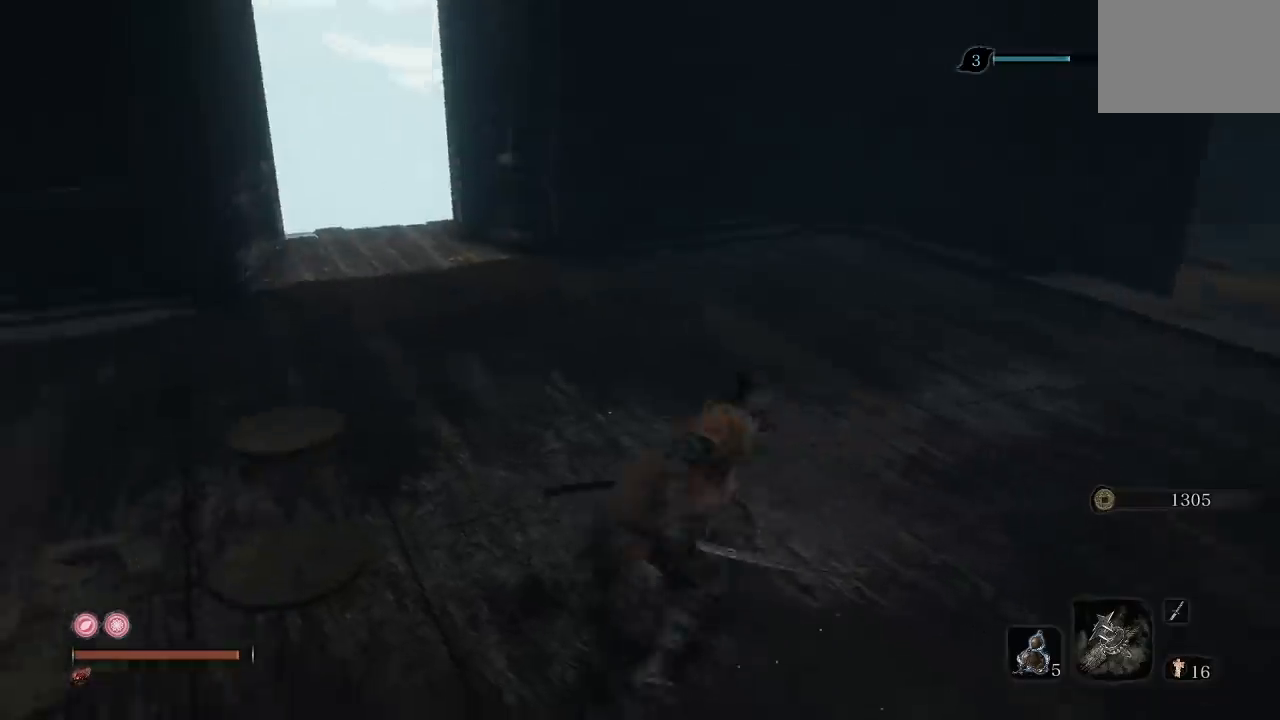
{"buttons": [], "left_stick": "down-right", "right_stick": "up-left", "events": [[100, "left_stick", "right"], [283, "left_stick", "down-right"], [483, "right_stick", "up-left"]]}
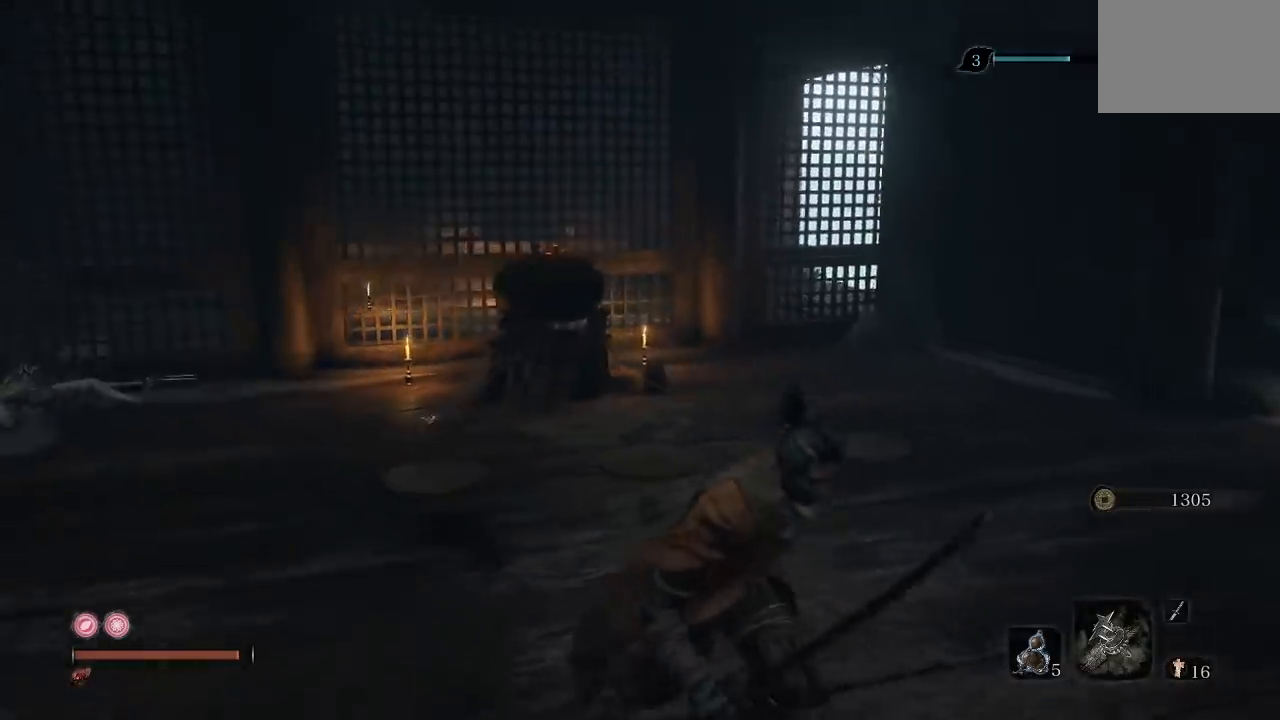
{"buttons": [], "left_stick": "up", "right_stick": "down-left"}
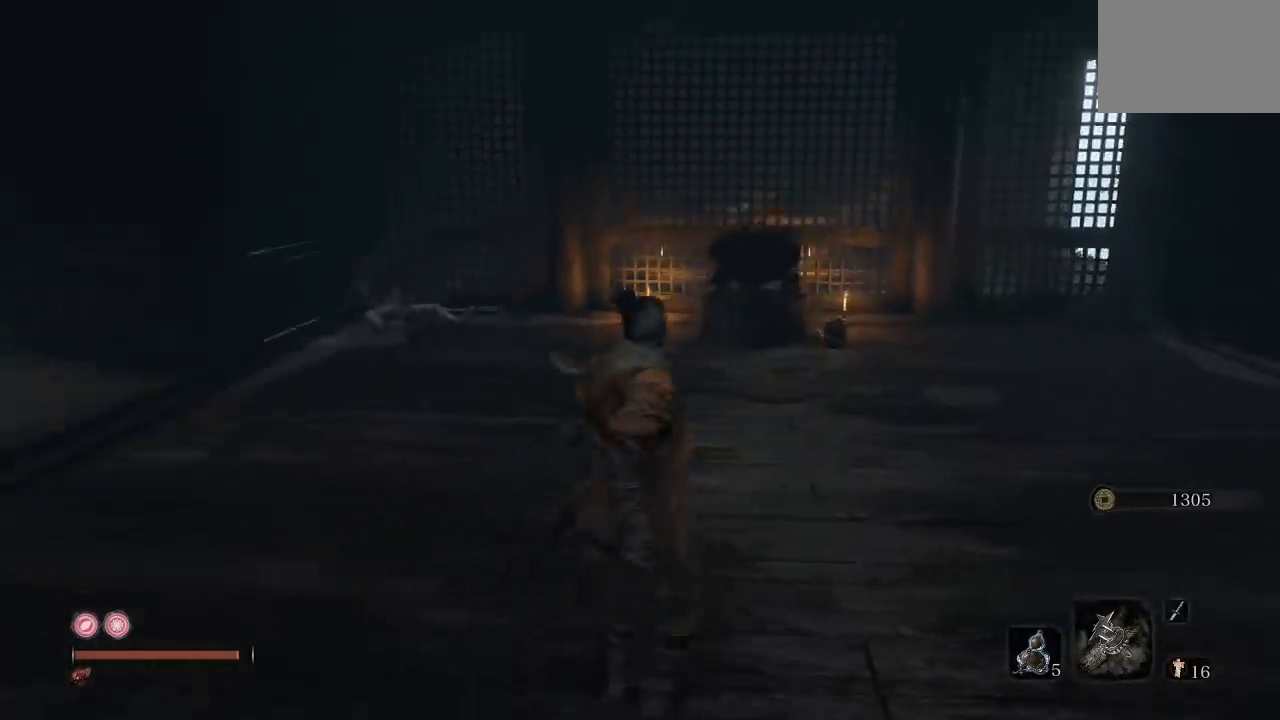
{"buttons": [], "left_stick": "up-right", "right_stick": "down-left"}
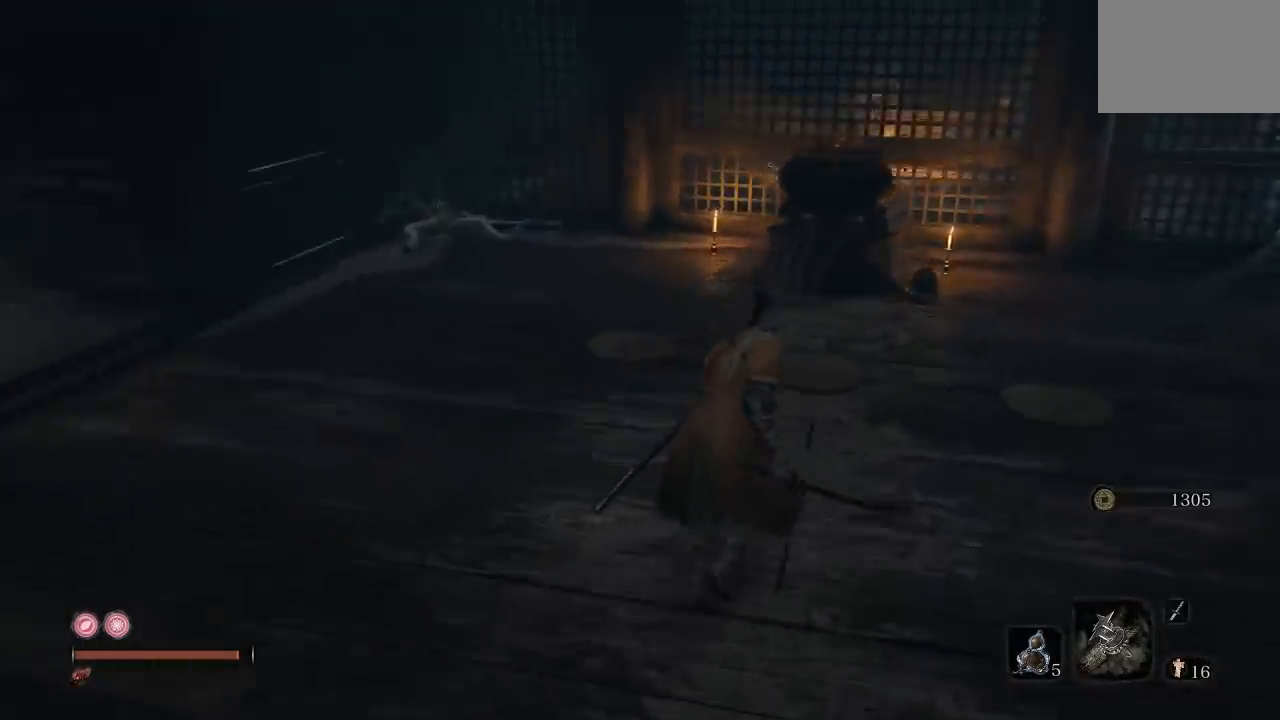
{"buttons": [], "left_stick": "up-right", "right_stick": "down-left", "events": []}
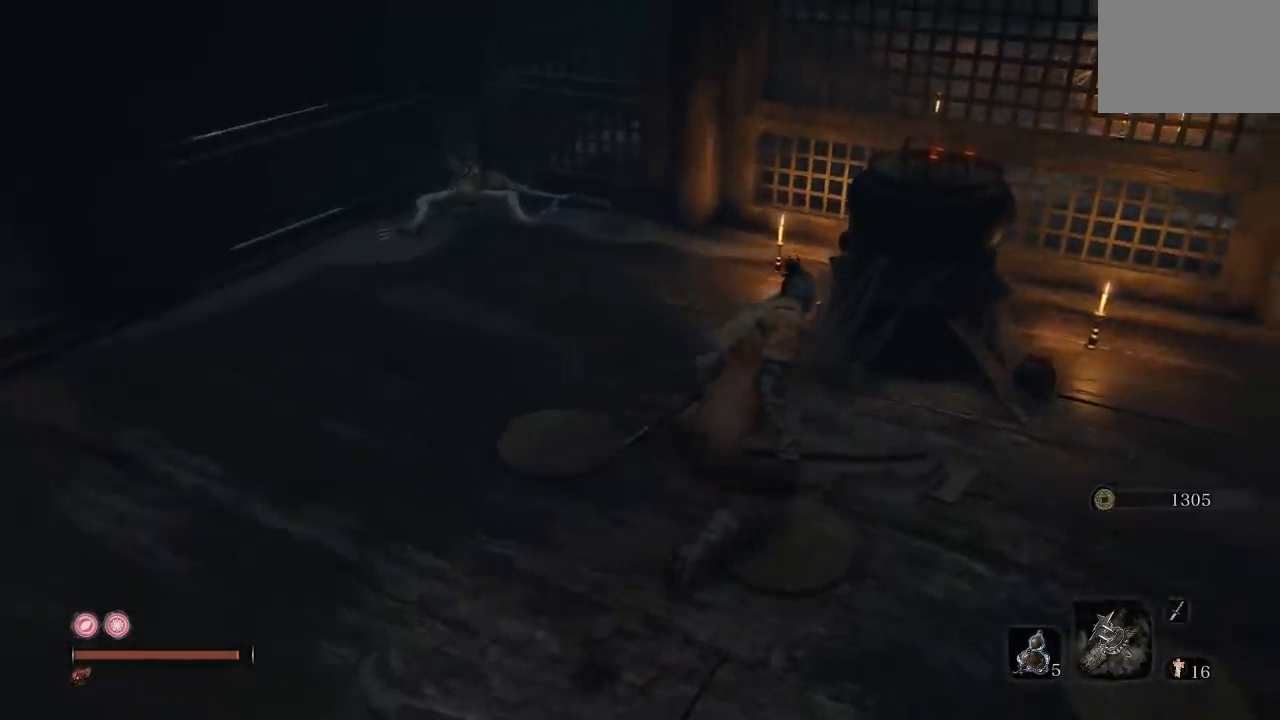
{"buttons": [], "left_stick": "center", "right_stick": "down-left", "events": [[383, "left_stick", "center"]]}
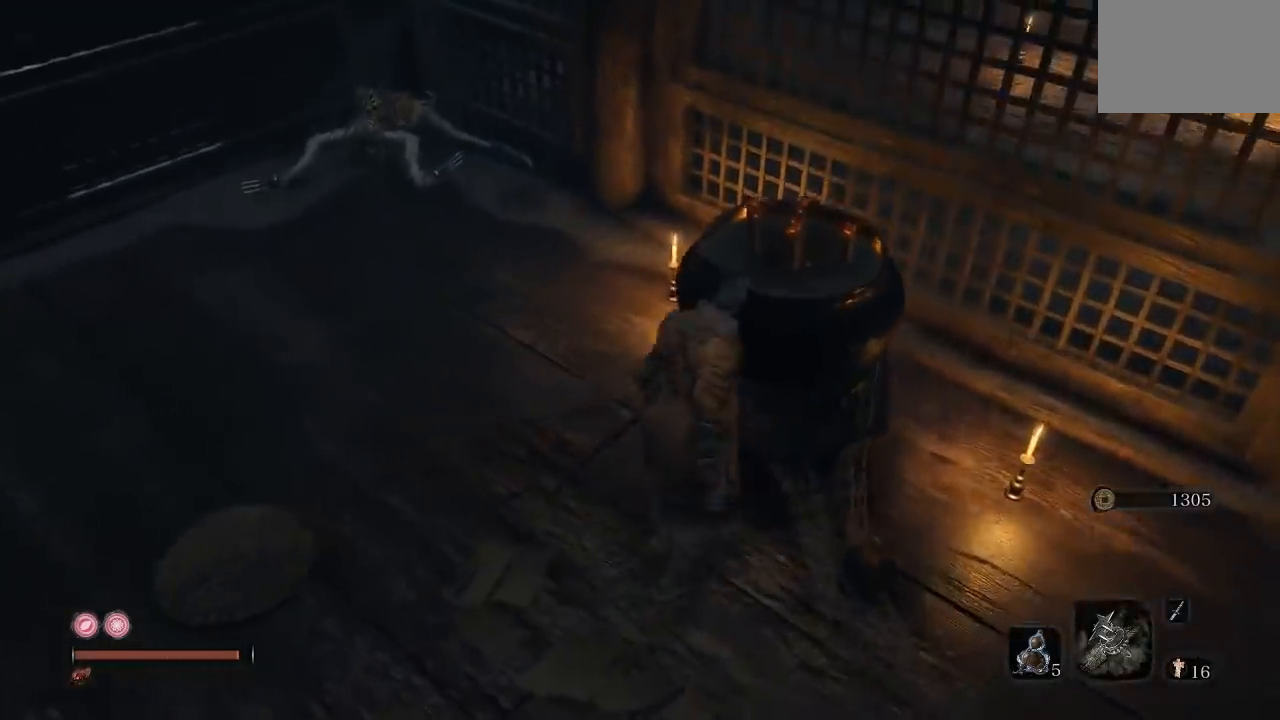
{"buttons": [], "left_stick": "down-left", "right_stick": "left", "events": [[183, "left_stick", "down-left"], [300, "right_stick", "left"]]}
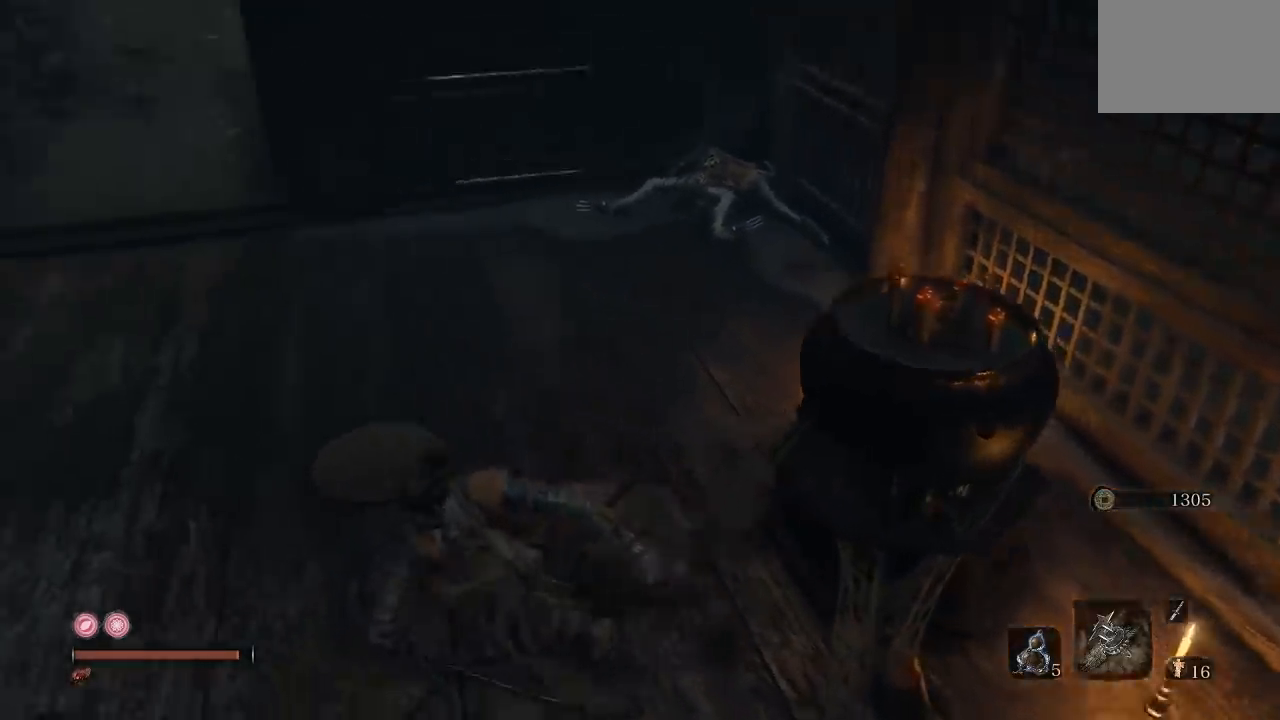
{"buttons": [], "left_stick": "up", "right_stick": "center", "events": [[17, "left_stick", "left"], [167, "left_stick", "up-left"], [383, "left_stick", "up"], [383, "right_stick", "center"]]}
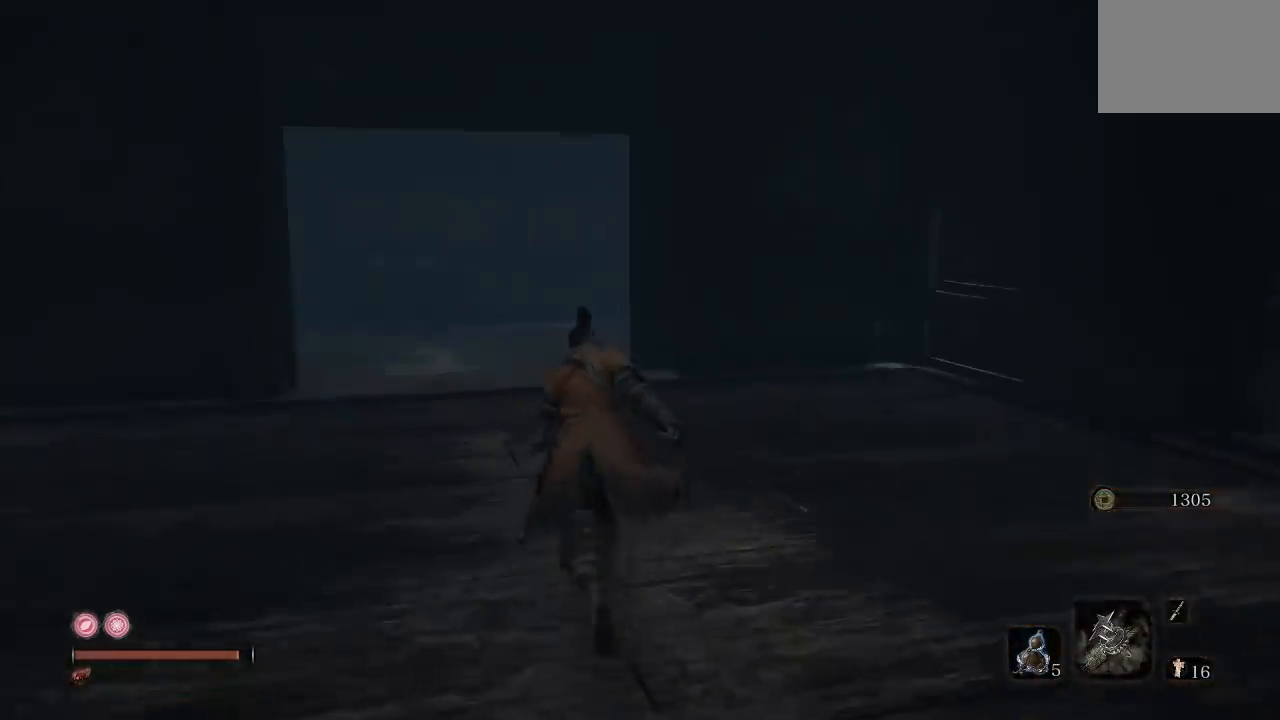
{"buttons": ["B"], "left_stick": "up", "right_stick": "center", "events": [[233, "B", "down"]]}
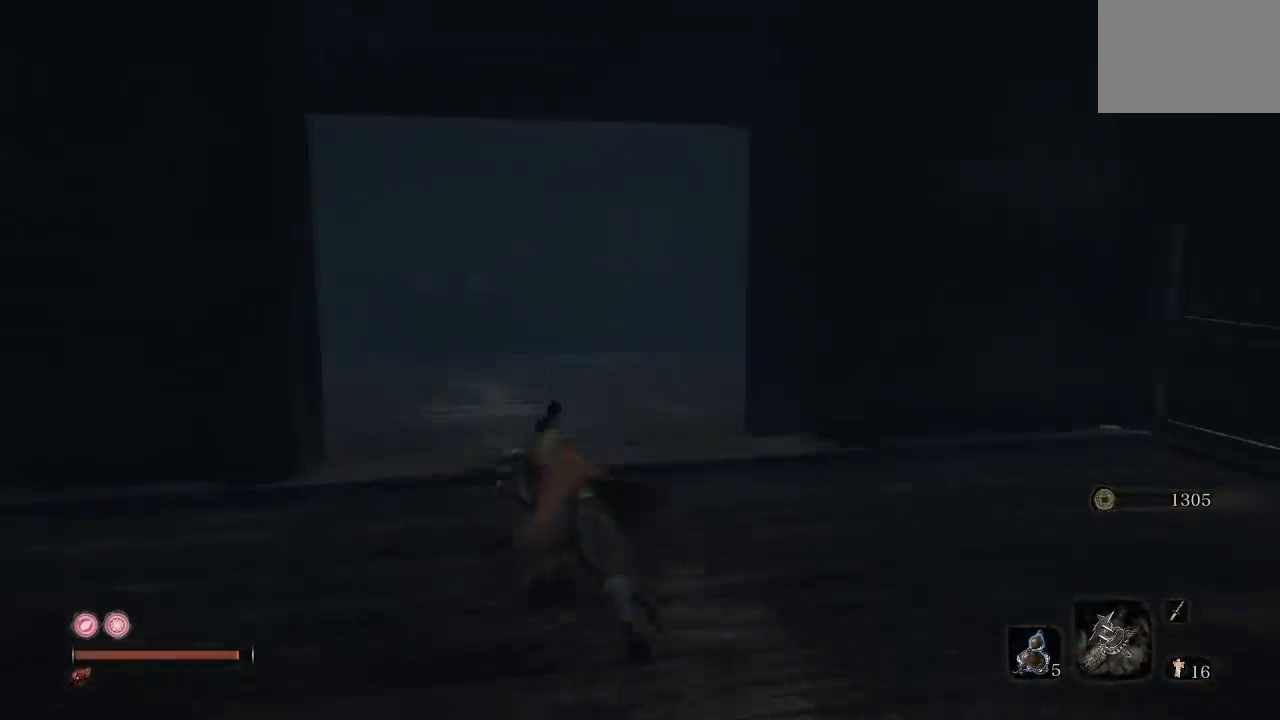
{"buttons": [], "left_stick": "up", "right_stick": "center", "events": [[450, "B", "up"]]}
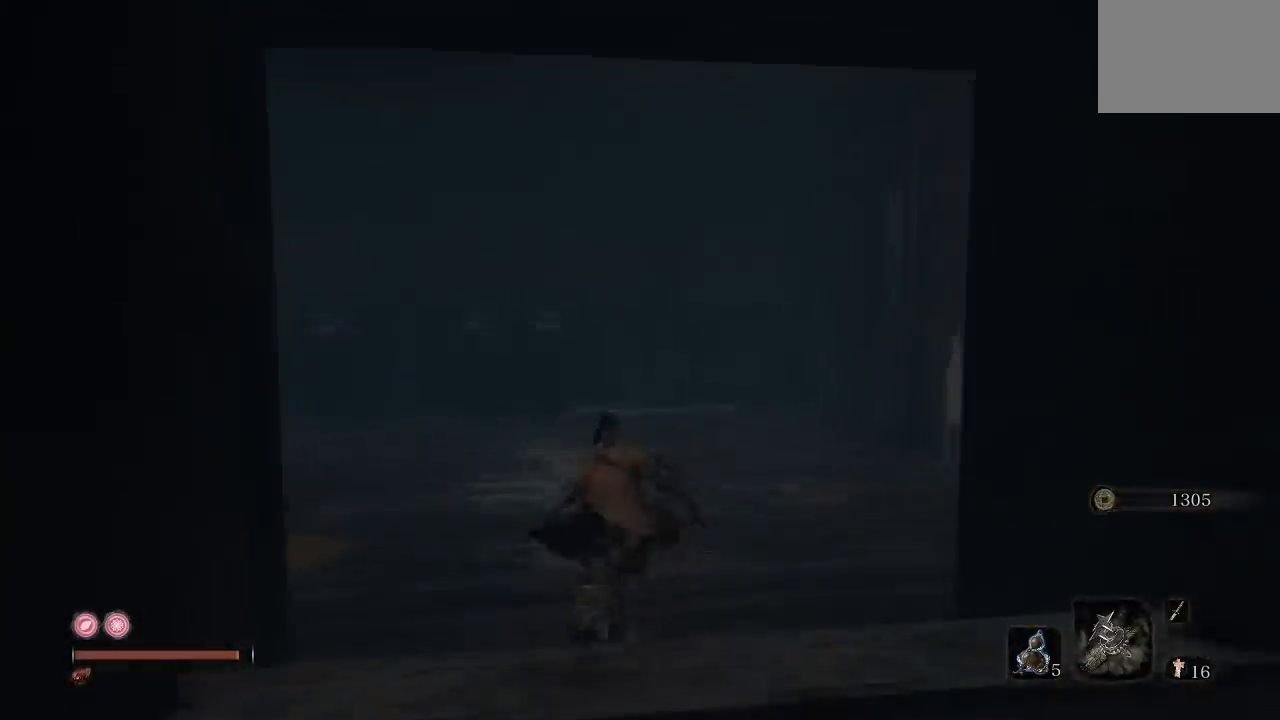
{"buttons": [], "left_stick": "up", "right_stick": "right", "events": [[167, "right_stick", "left"], [400, "right_stick", "center"], [483, "right_stick", "right"]]}
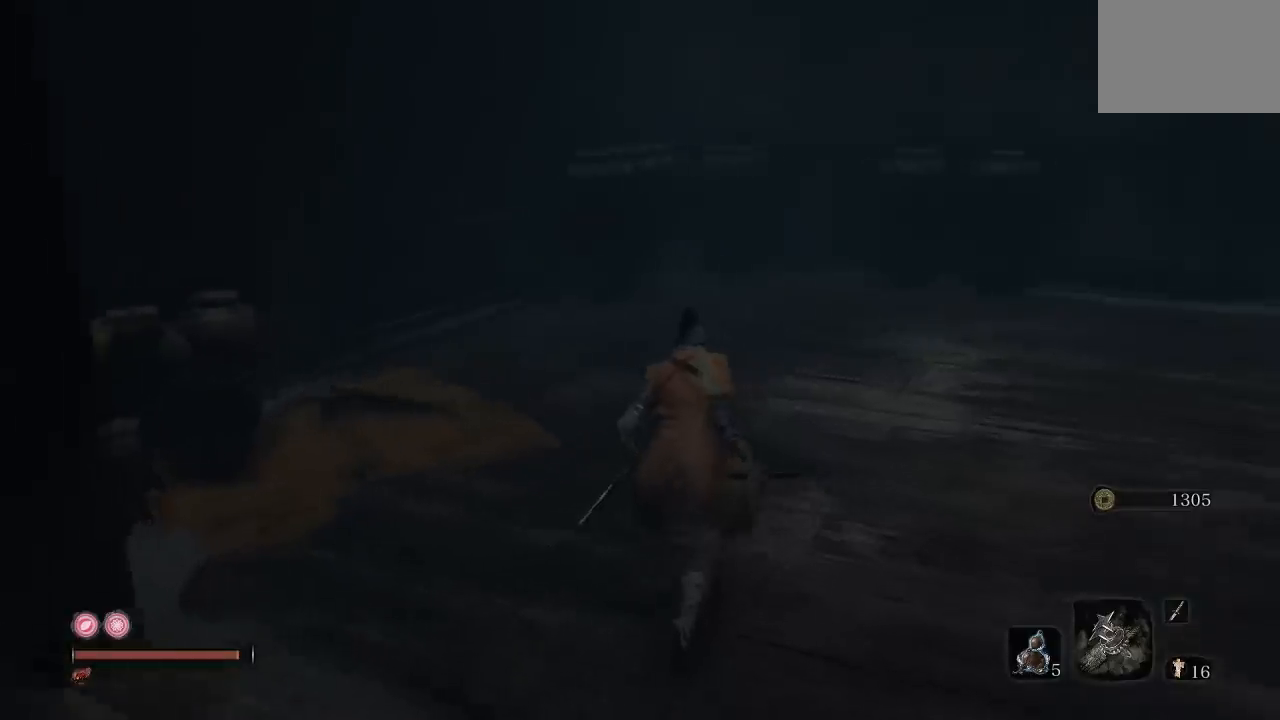
{"buttons": [], "left_stick": "up", "right_stick": "center", "events": [[167, "left_stick", "up-right"], [400, "left_stick", "up"], [483, "right_stick", "center"]]}
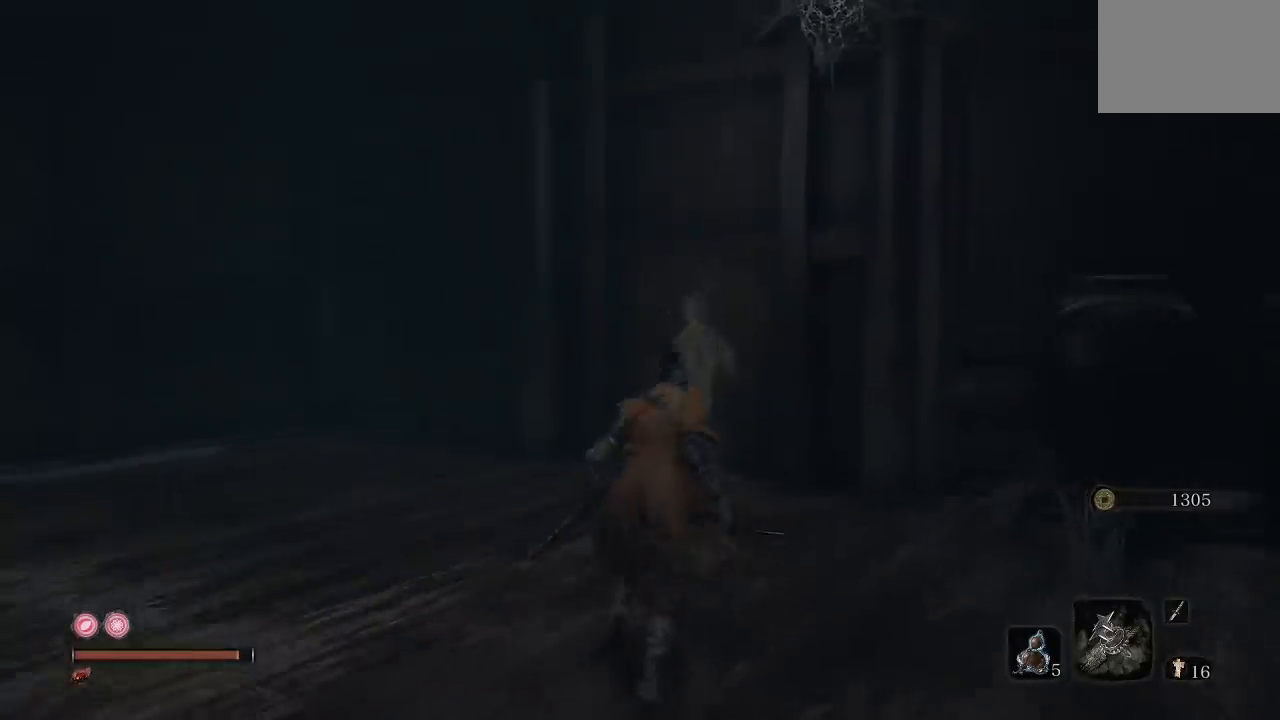
{"buttons": [], "left_stick": "up", "right_stick": "right", "events": [[433, "right_stick", "right"]]}
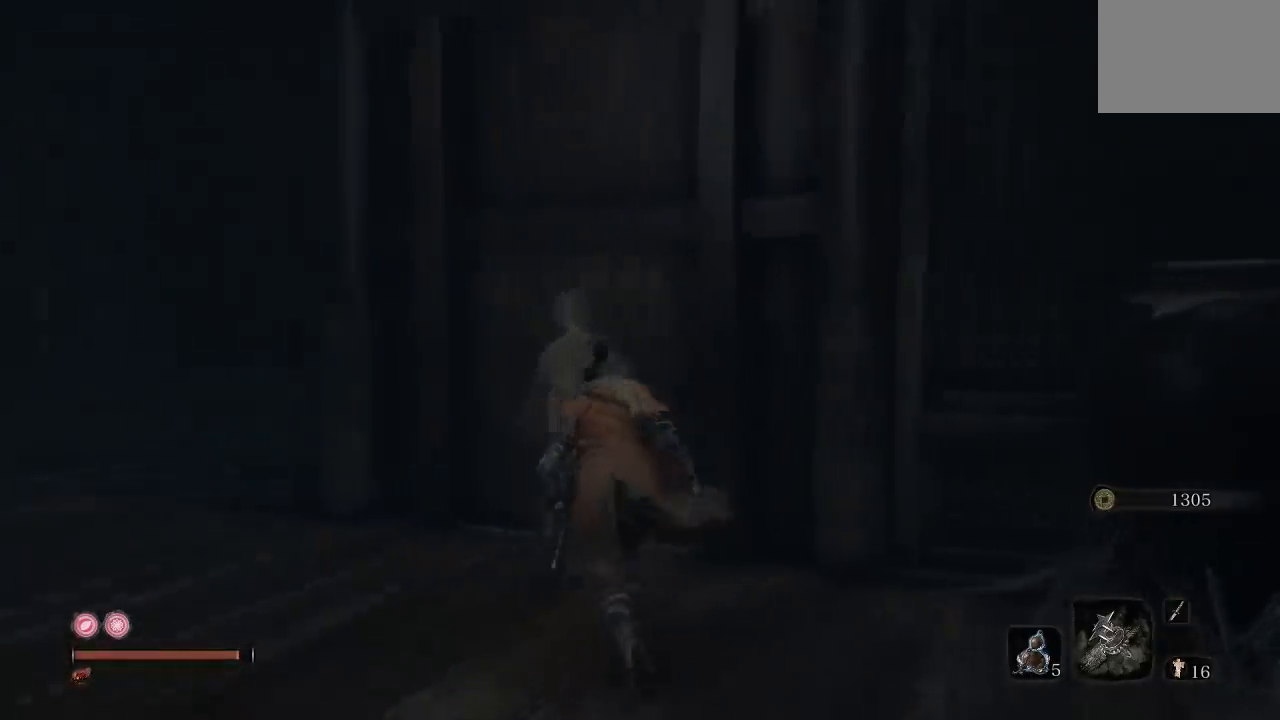
{"buttons": [], "left_stick": "right", "right_stick": "right"}
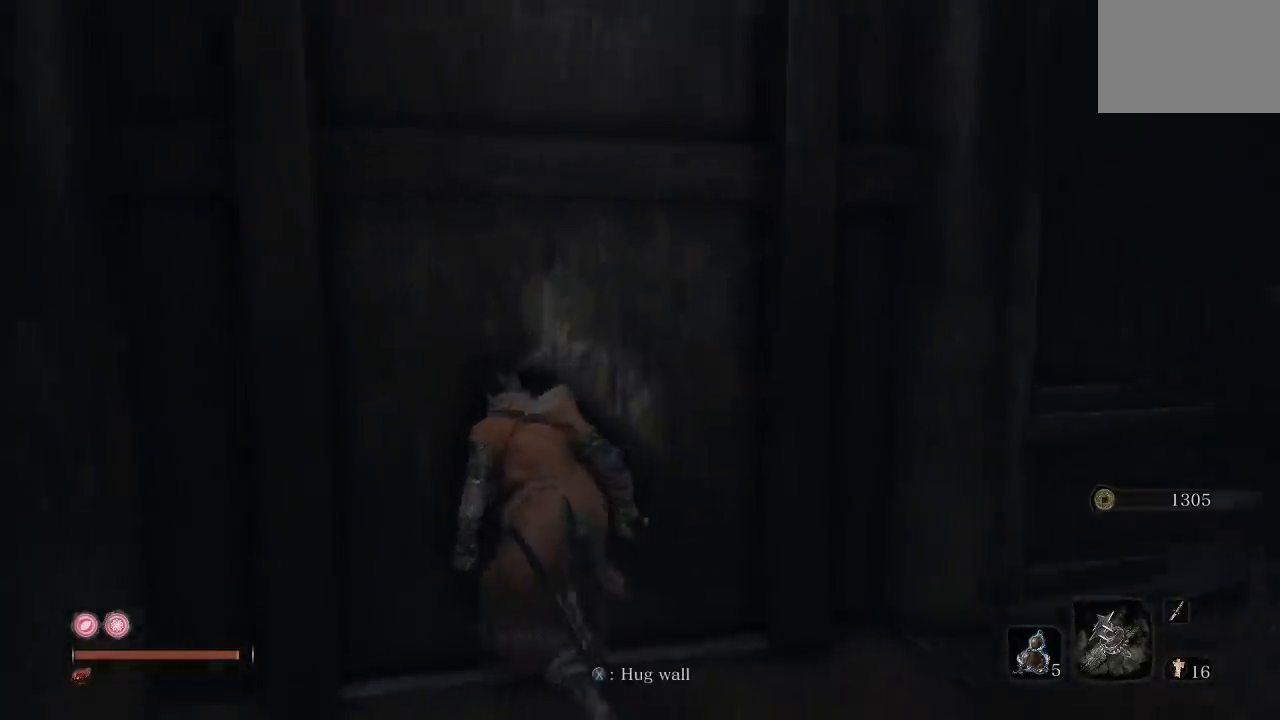
{"buttons": [], "left_stick": "up-right", "right_stick": "center"}
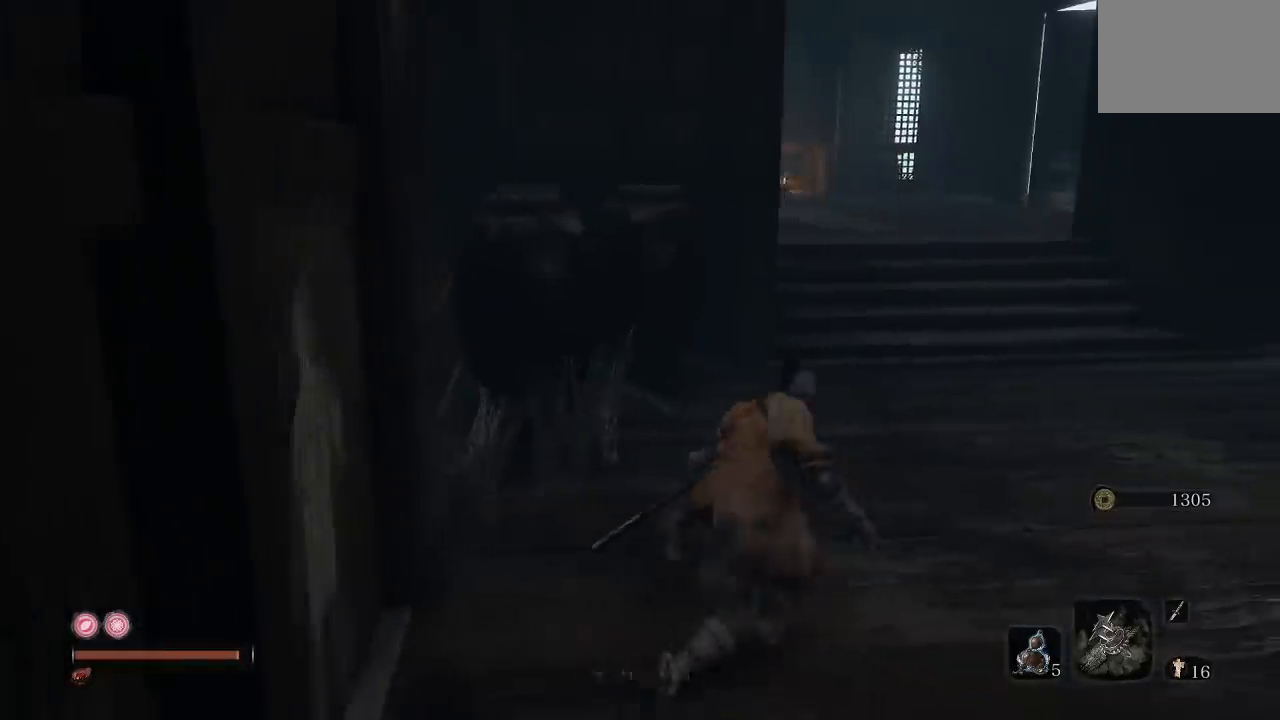
{"buttons": ["B"], "left_stick": "up-right", "right_stick": "center", "events": [[150, "right_stick", "left"], [317, "right_stick", "center"], [467, "B", "down"]]}
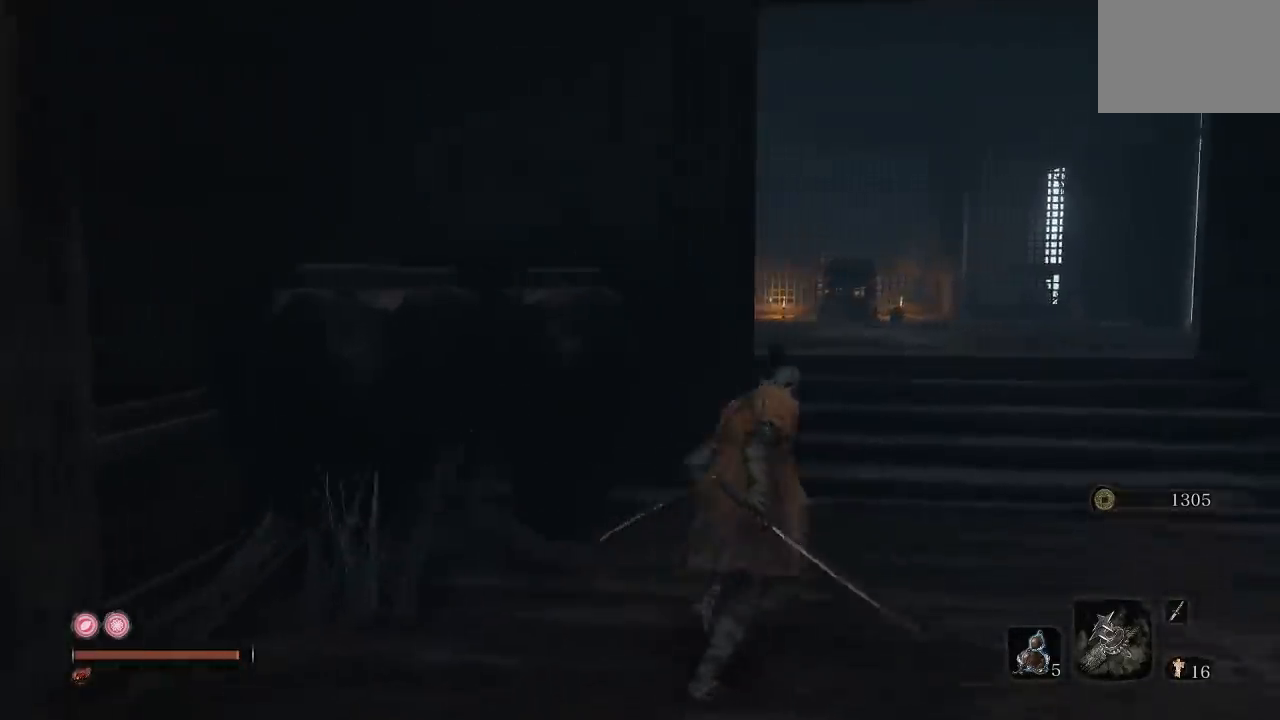
{"buttons": ["B"], "left_stick": "up", "right_stick": "center", "events": [[367, "left_stick", "up"]]}
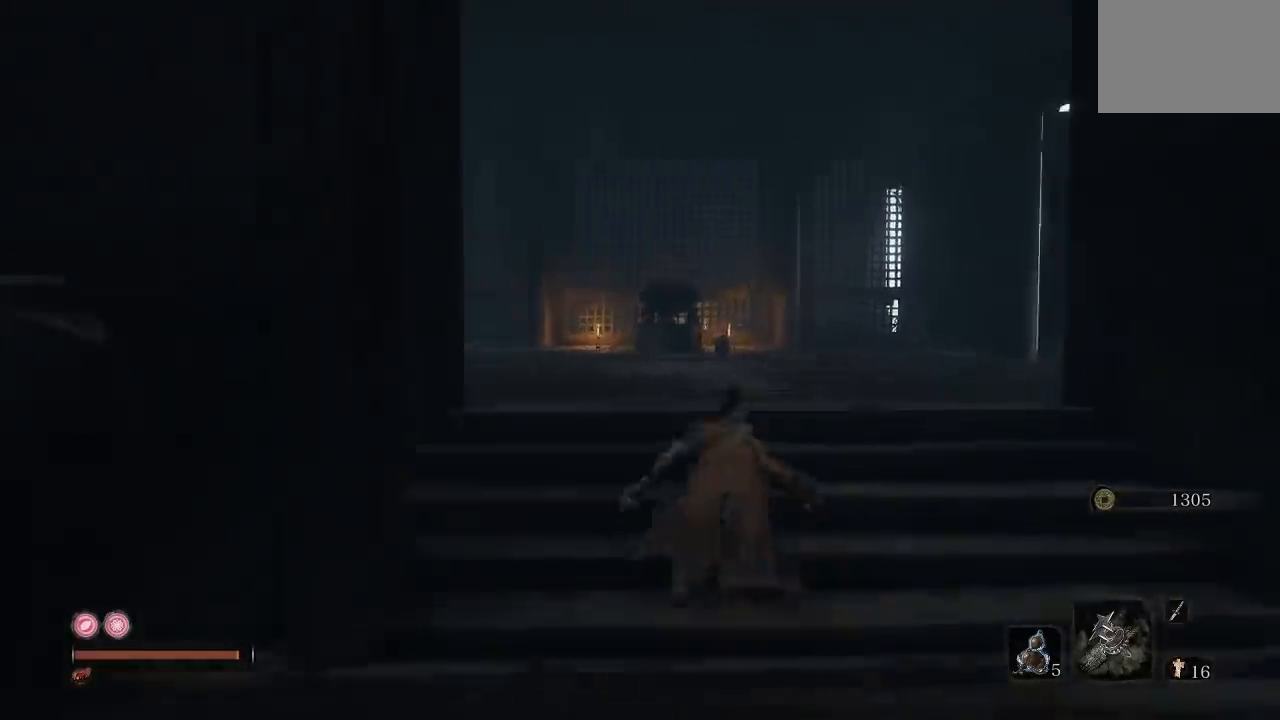
{"buttons": ["B"], "left_stick": "up", "right_stick": "center", "events": []}
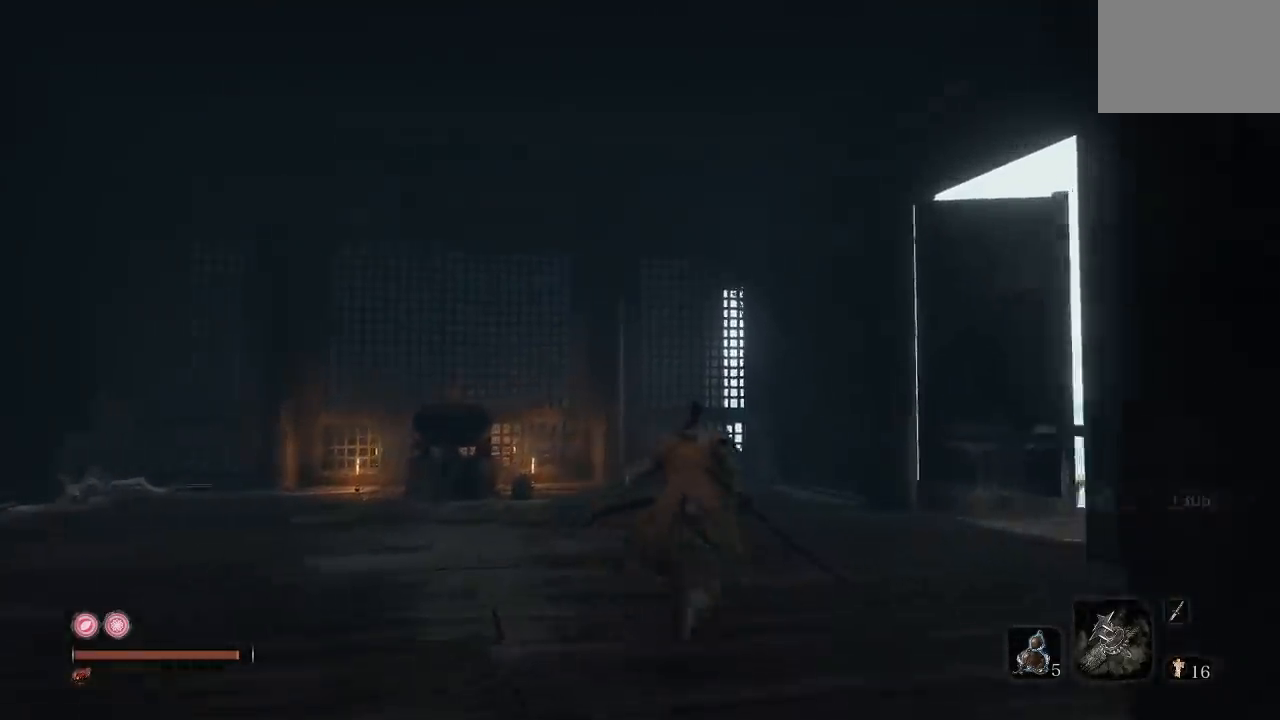
{"buttons": ["B"], "left_stick": "up", "right_stick": "center", "events": [[217, "right_stick", "right"], [500, "right_stick", "center"]]}